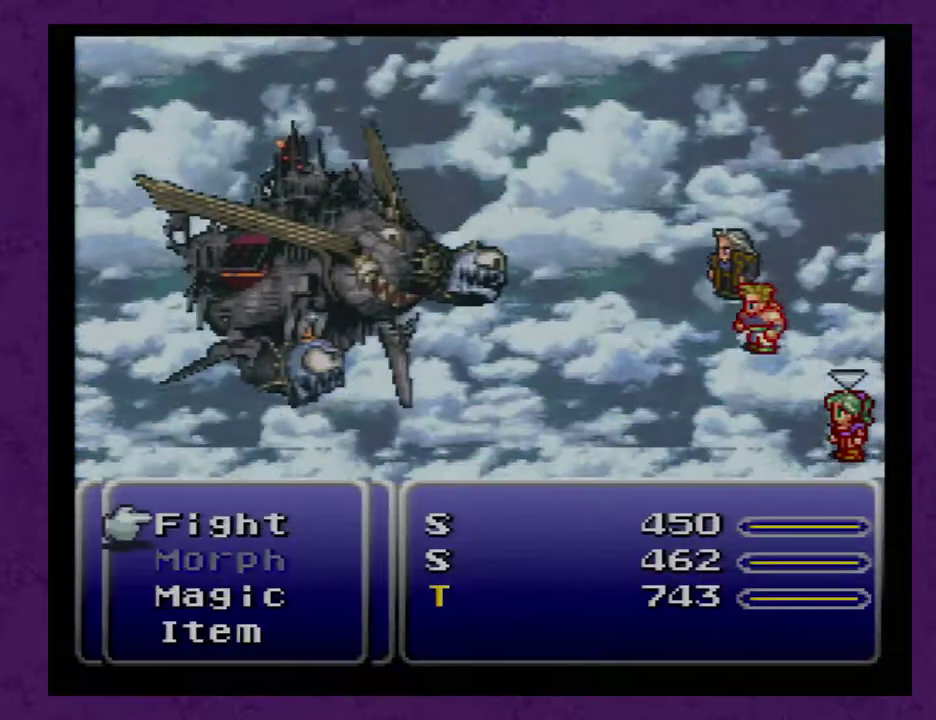
Gameplay with a controller (Nintendo layout); each line is a JSON object with the inputs held at the frame after it. "events" lists button and stick changes between this image and that frame as [ms after this image, input, new state], when the widget could be followed in between. Not read: L3 R3.
{"buttons": ["A"], "events": [[333, "DPAD_DOWN", "down"], [467, "DPAD_DOWN", "up"], [500, "A", "down"]]}
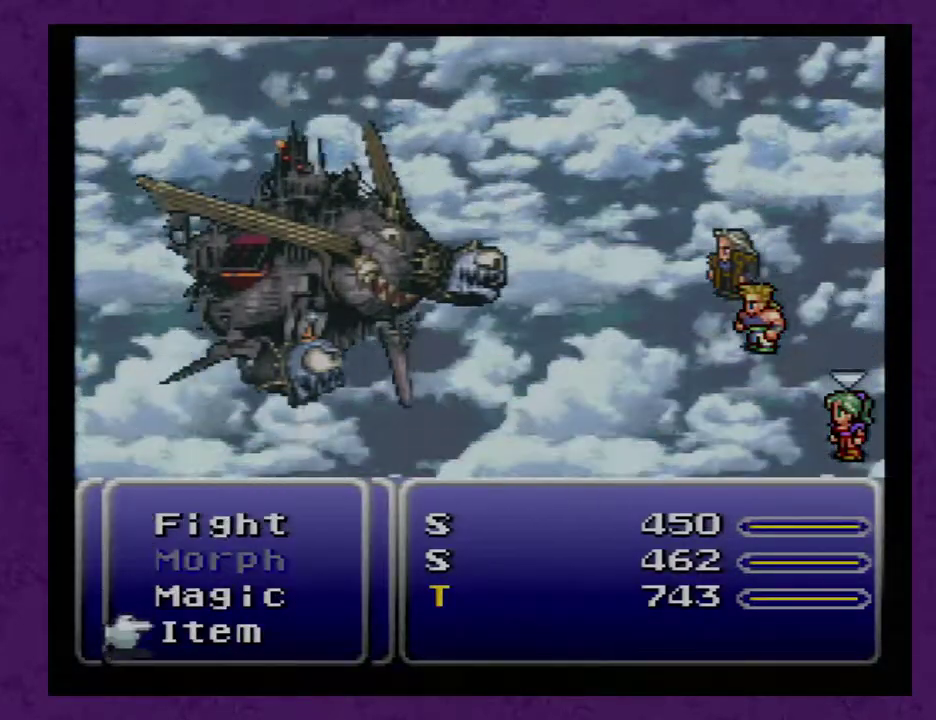
{"buttons": [], "events": [[50, "A", "up"]]}
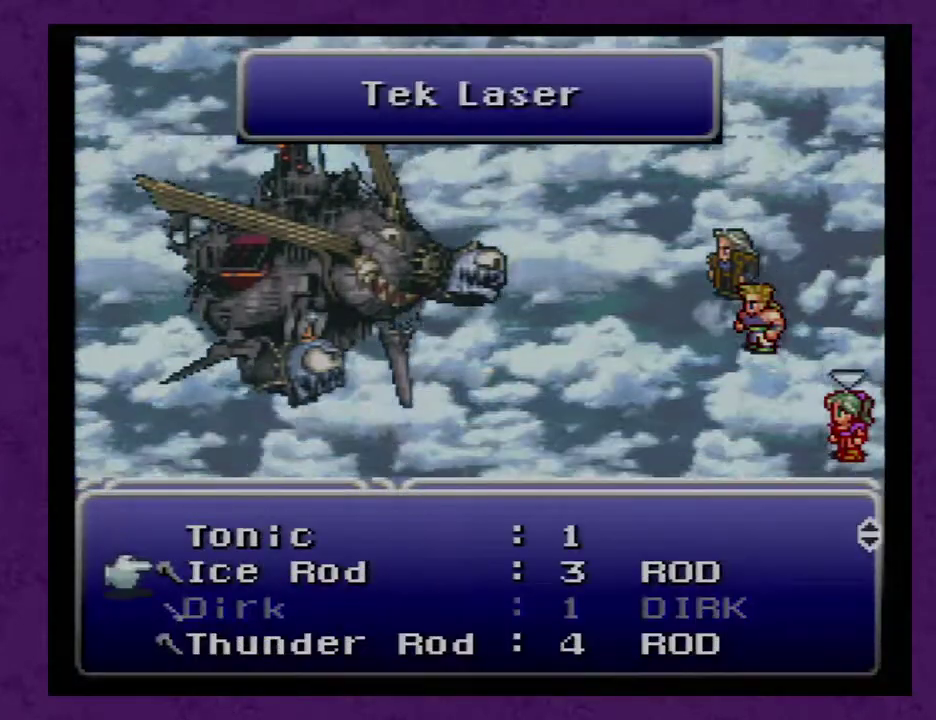
{"buttons": [], "events": [[367, "DPAD_DOWN", "down"], [500, "DPAD_DOWN", "up"]]}
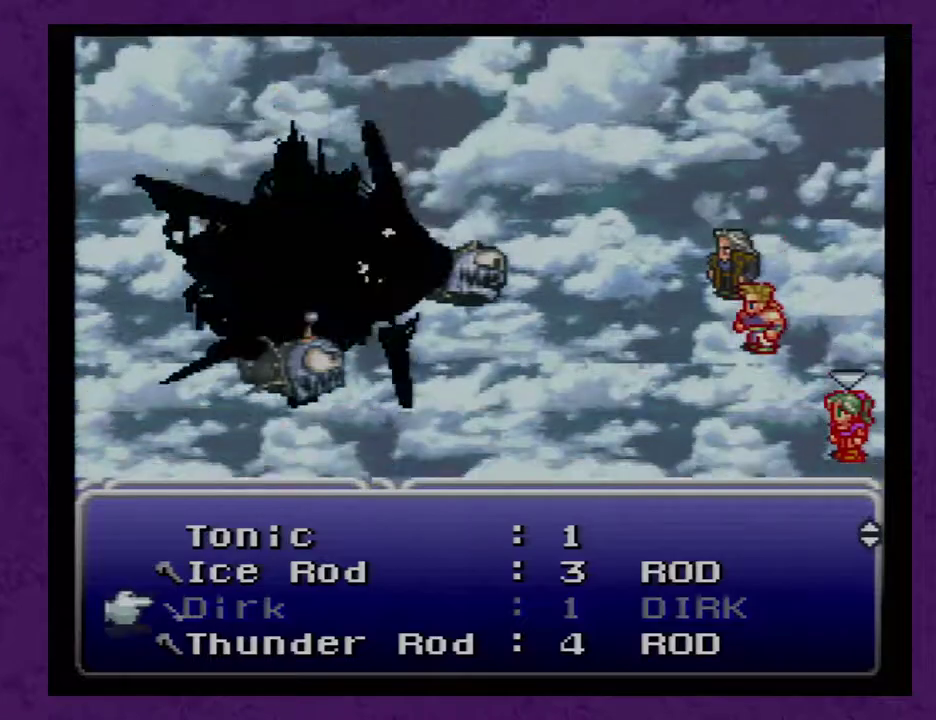
{"buttons": [], "events": [[50, "DPAD_DOWN", "down"], [150, "DPAD_DOWN", "up"], [367, "A", "down"], [450, "A", "up"]]}
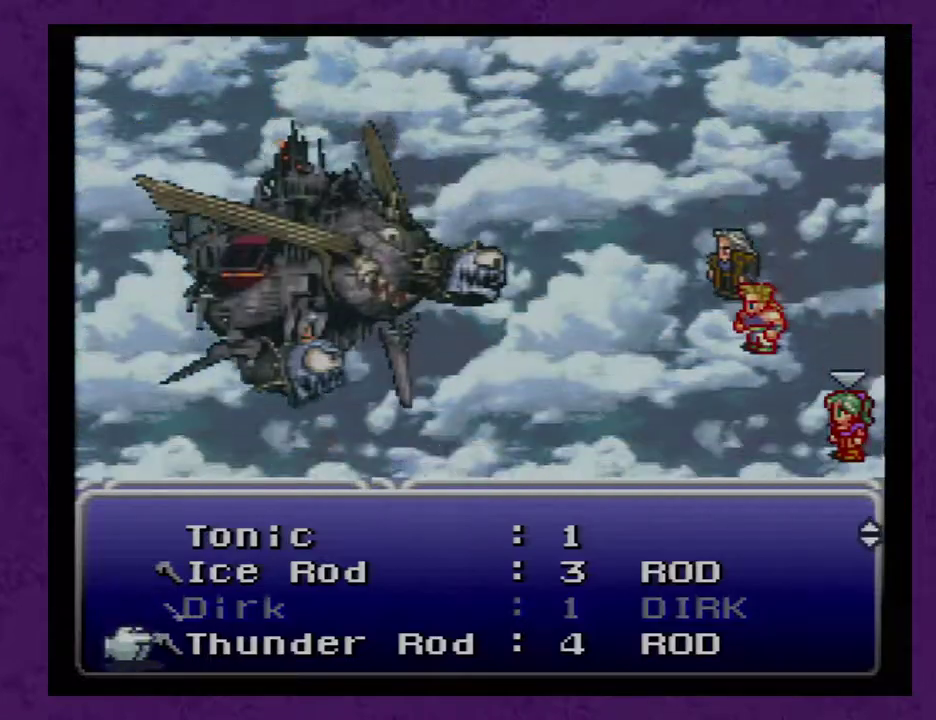
{"buttons": [], "events": [[233, "A", "down"], [300, "A", "up"]]}
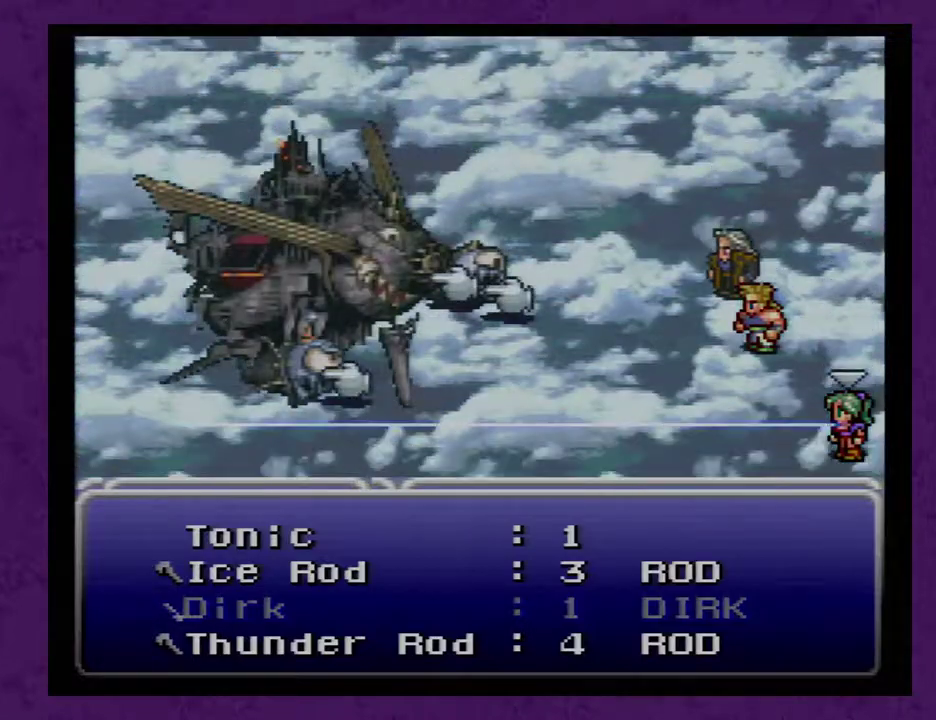
{"buttons": [], "events": [[200, "DPAD_RIGHT", "down"], [283, "DPAD_RIGHT", "up"]]}
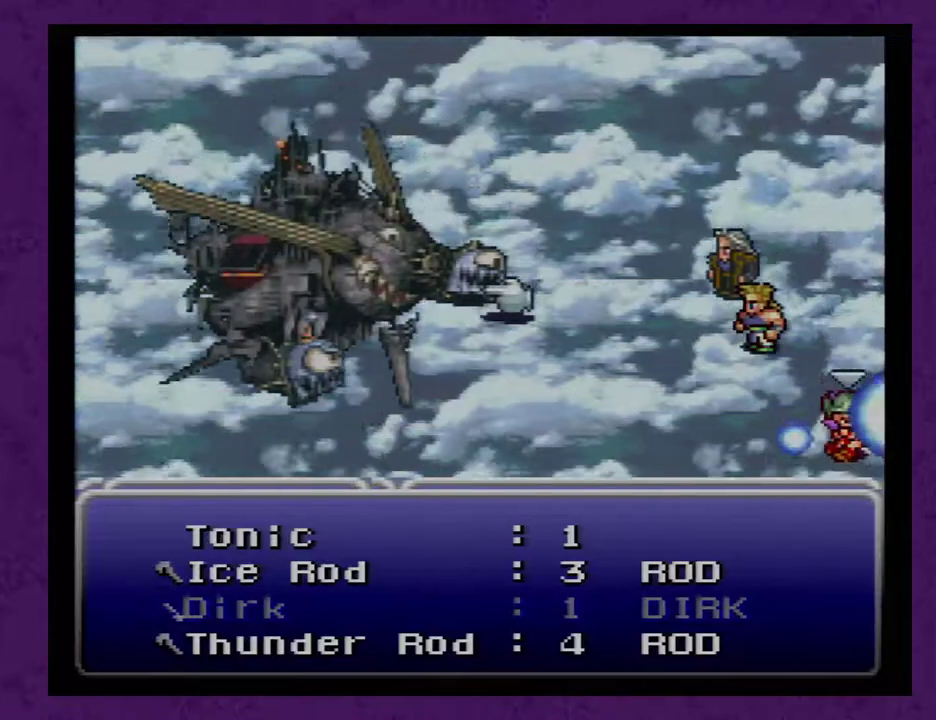
{"buttons": [], "events": [[100, "DPAD_LEFT", "down"], [217, "DPAD_LEFT", "up"]]}
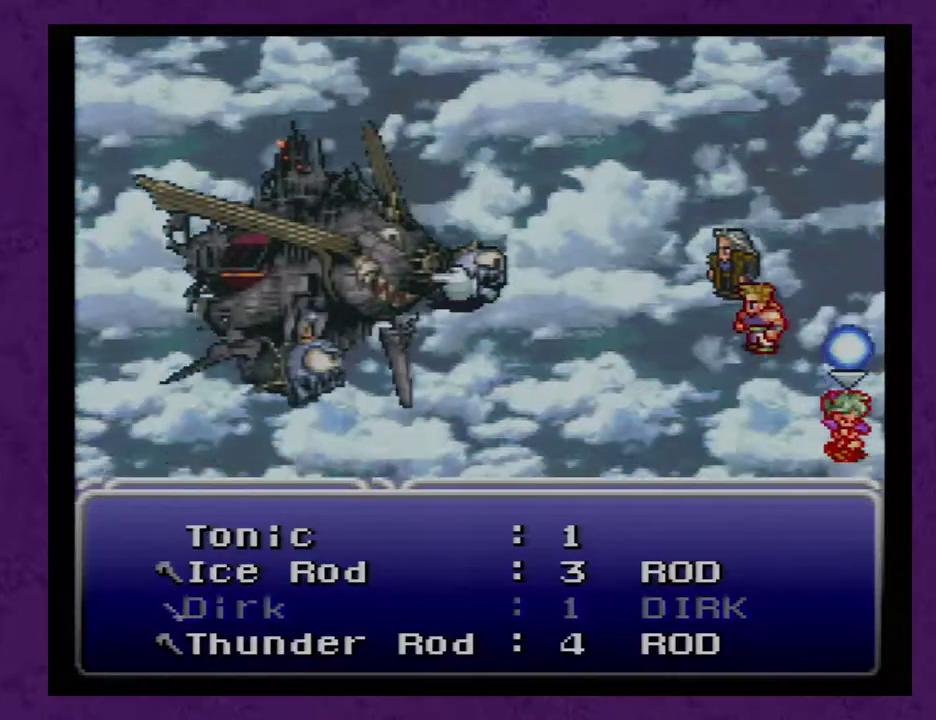
{"buttons": [], "events": [[33, "A", "down"], [83, "A", "up"]]}
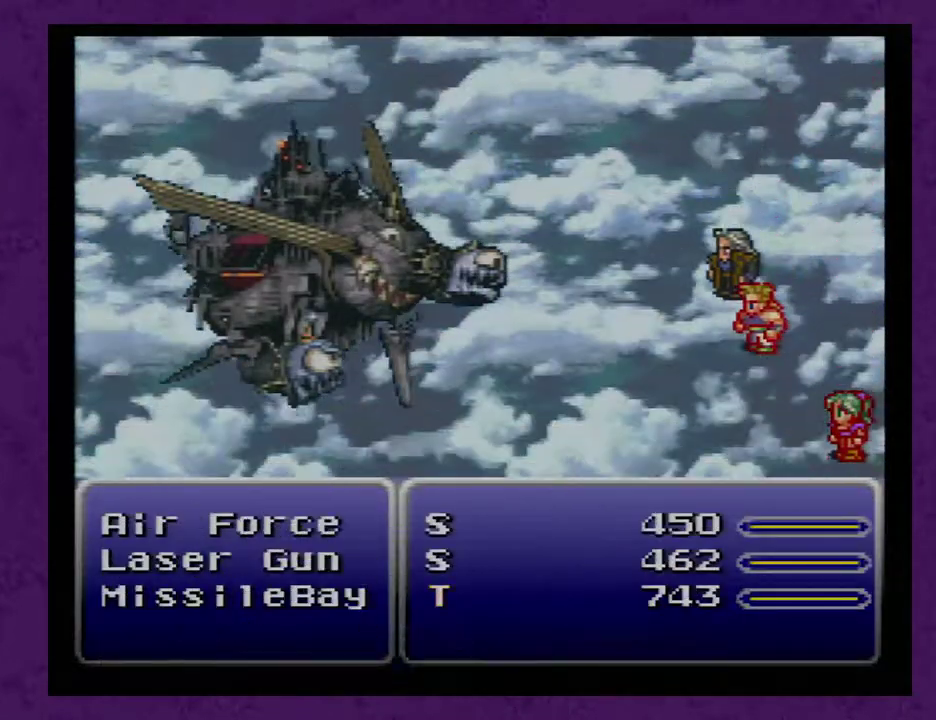
{"buttons": [], "events": []}
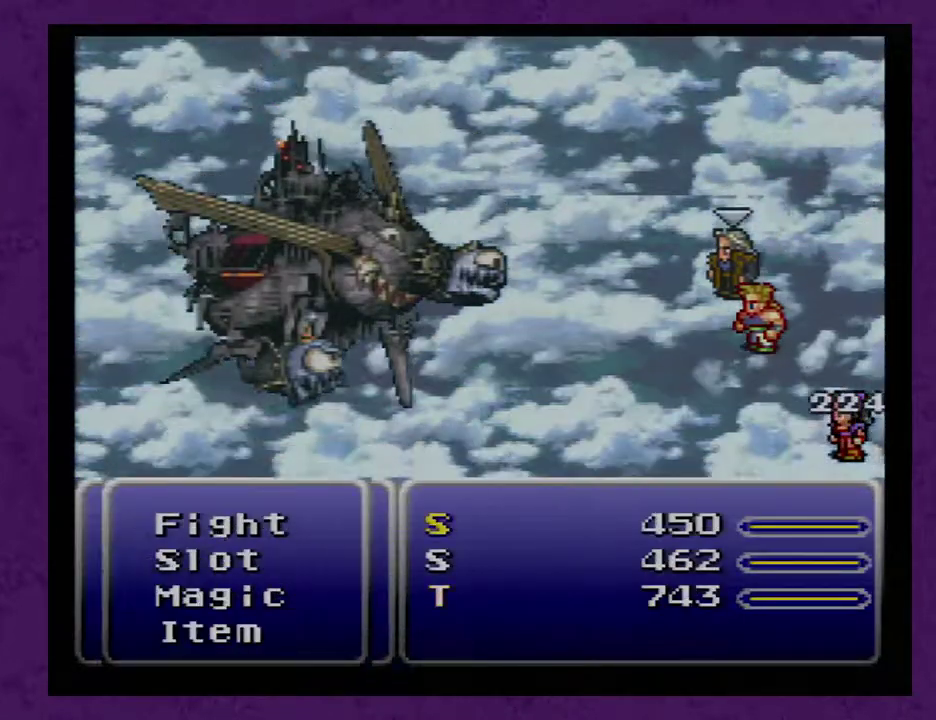
{"buttons": [], "events": []}
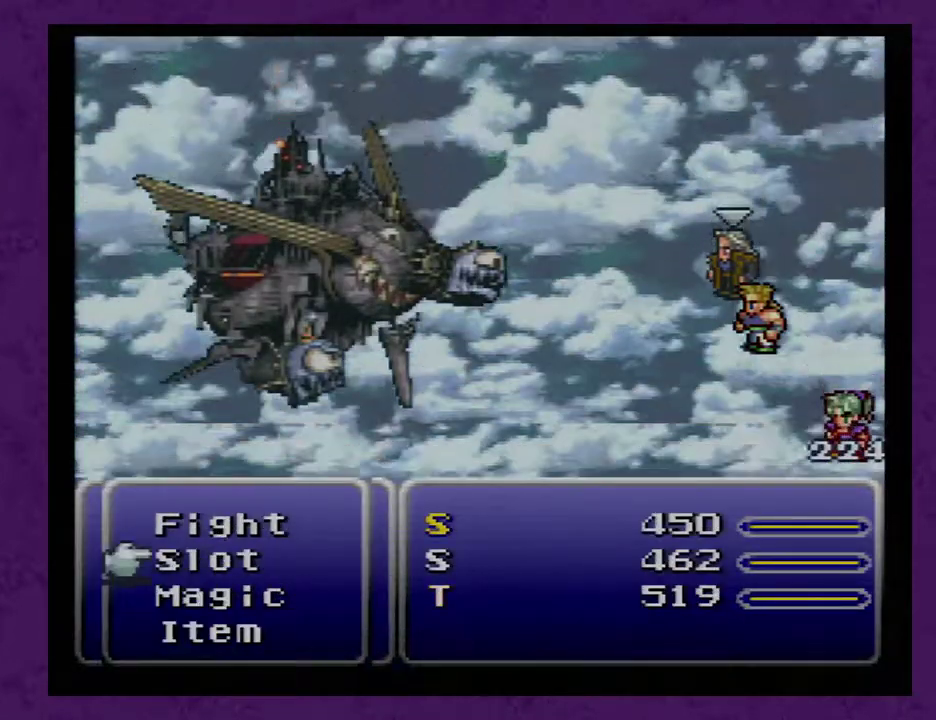
{"buttons": ["A"], "events": [[500, "A", "down"]]}
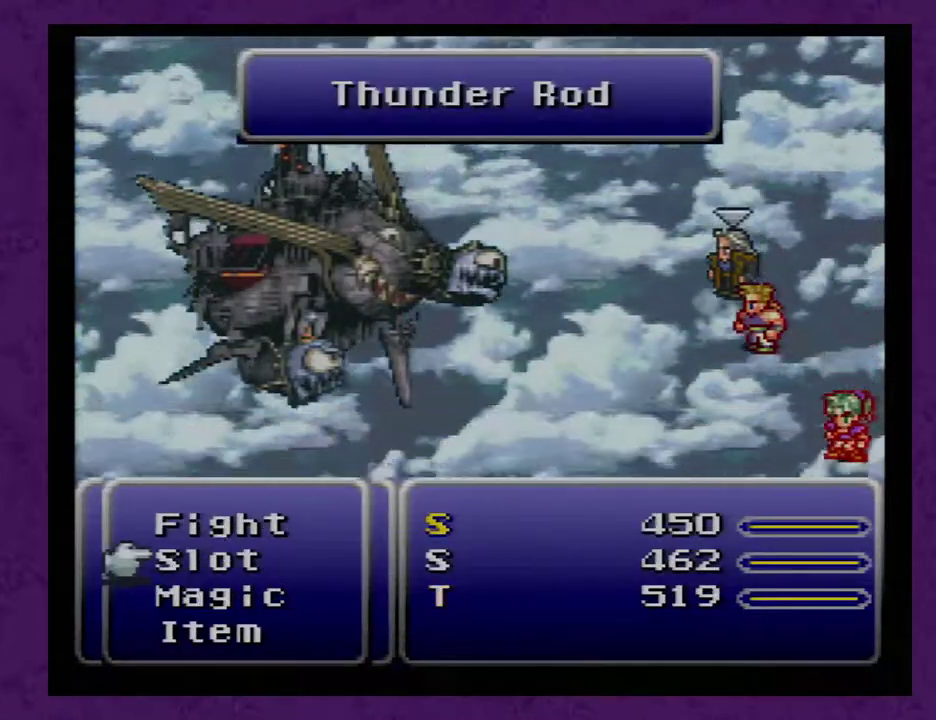
{"buttons": [], "events": [[100, "A", "up"]]}
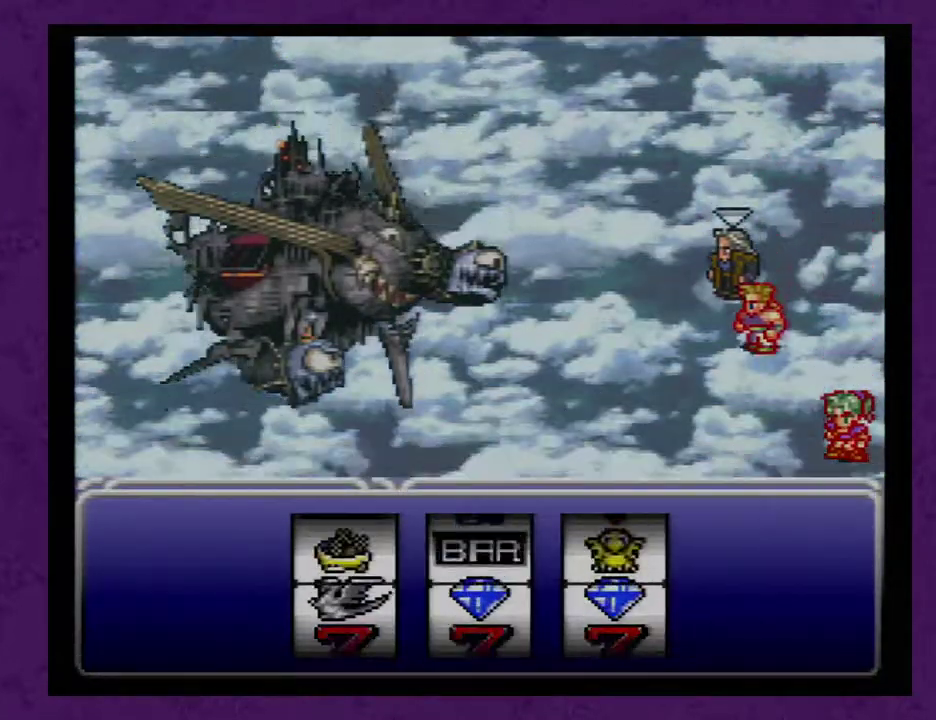
{"buttons": [], "events": [[217, "START", "down"], [333, "START", "up"]]}
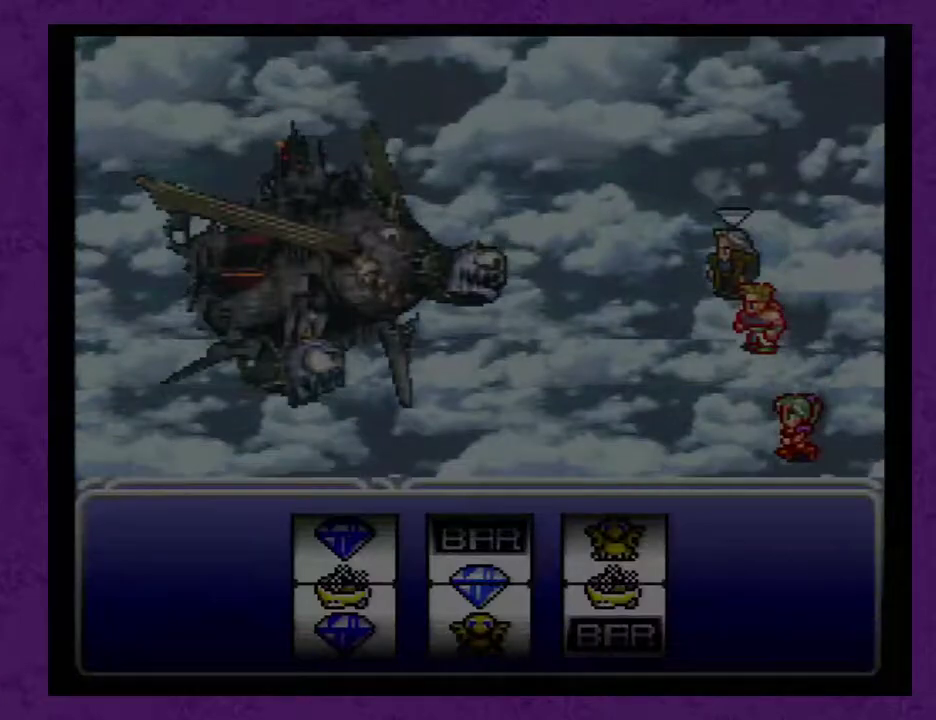
{"buttons": [], "events": [[150, "START", "down"], [217, "START", "up"], [333, "START", "down"], [433, "START", "up"]]}
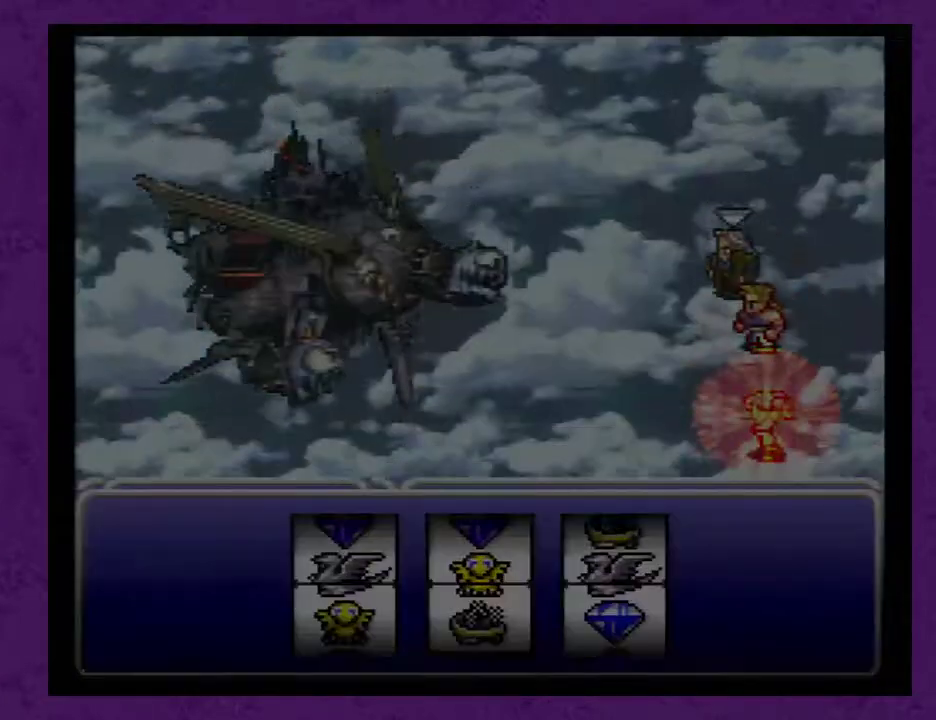
{"buttons": [], "events": [[250, "START", "down"], [300, "START", "up"], [400, "START", "down"], [500, "START", "up"]]}
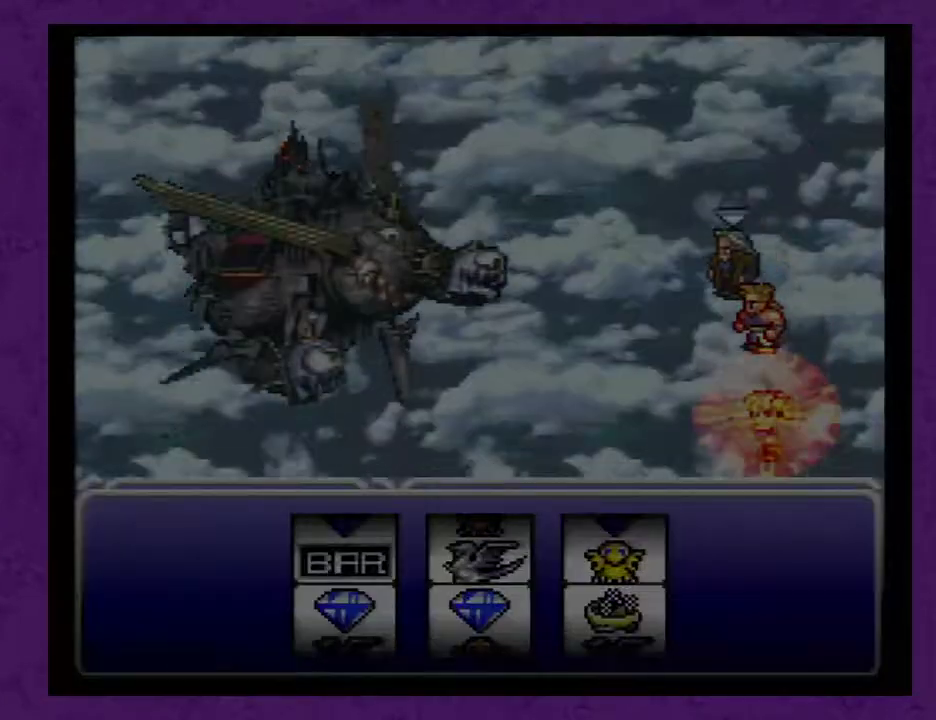
{"buttons": [], "events": [[250, "START", "down"], [300, "START", "up"], [367, "START", "down"], [483, "START", "up"]]}
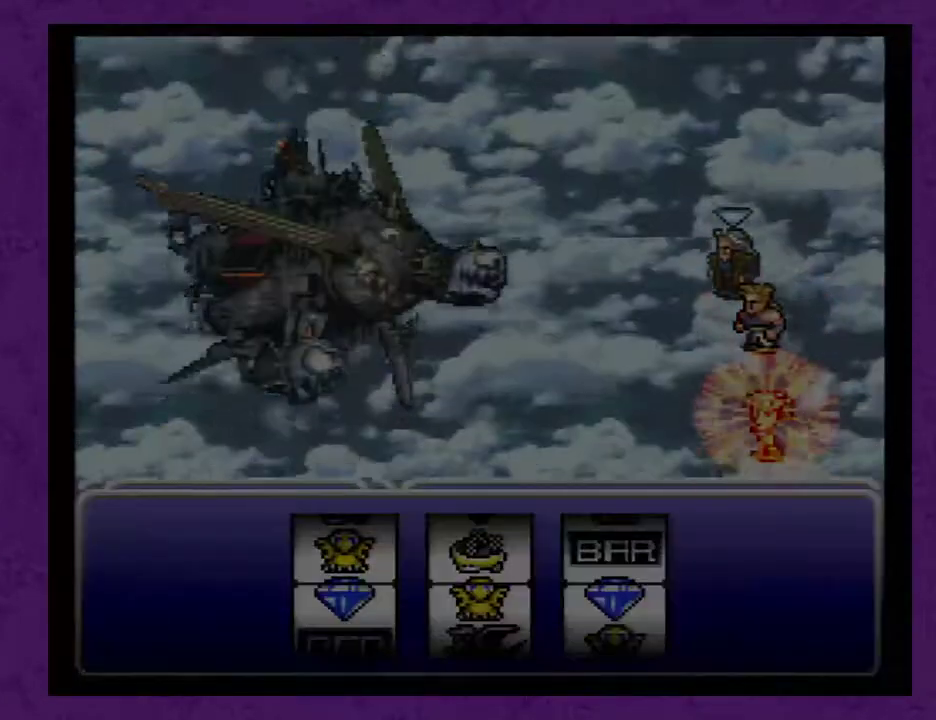
{"buttons": [], "events": []}
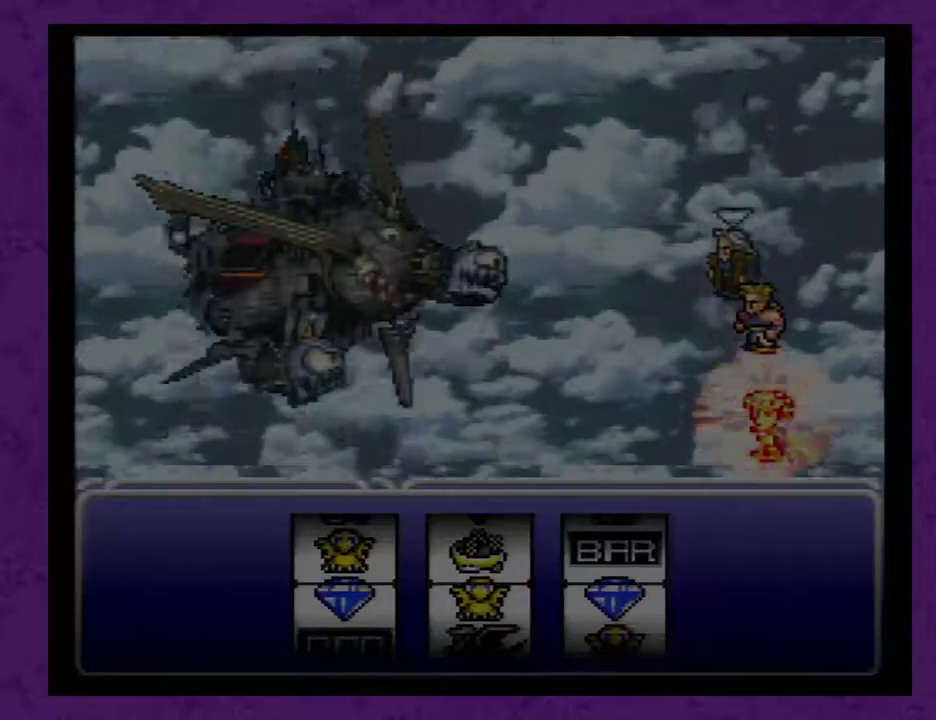
{"buttons": [], "events": [[17, "START", "down"], [83, "A", "down"], [117, "START", "up"], [150, "A", "up"]]}
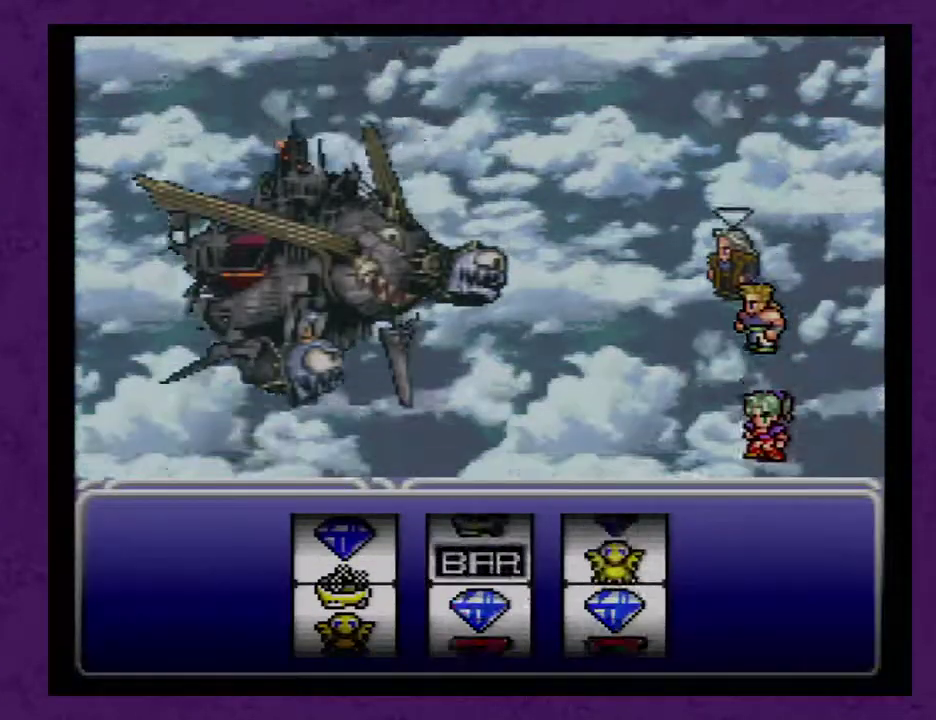
{"buttons": ["START"], "events": [[167, "START", "down"], [300, "START", "up"], [483, "START", "down"]]}
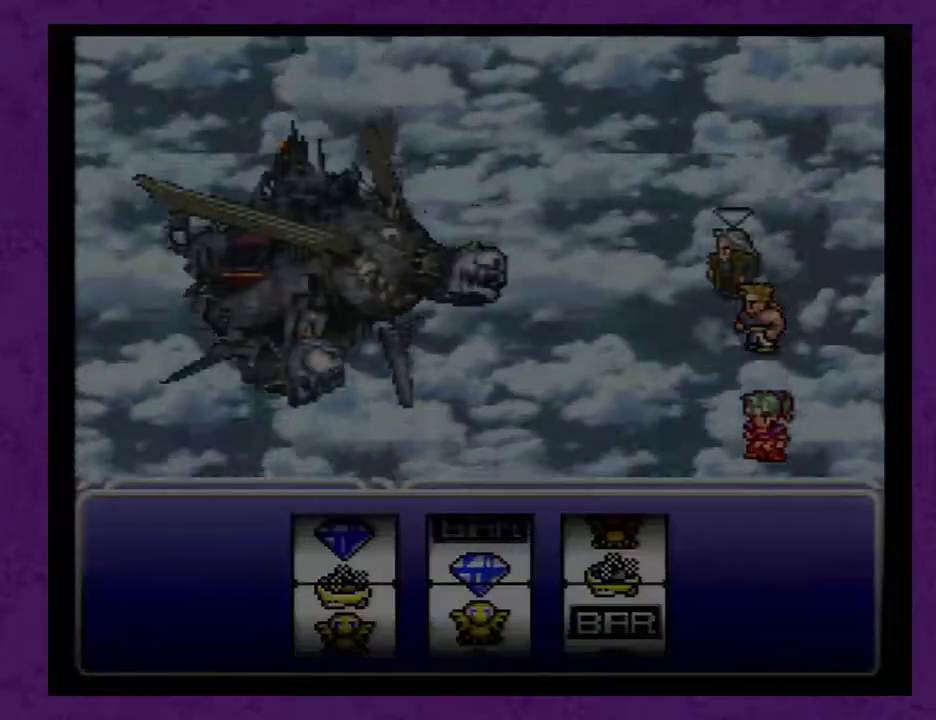
{"buttons": [], "events": [[67, "START", "up"], [133, "START", "down"], [267, "START", "up"]]}
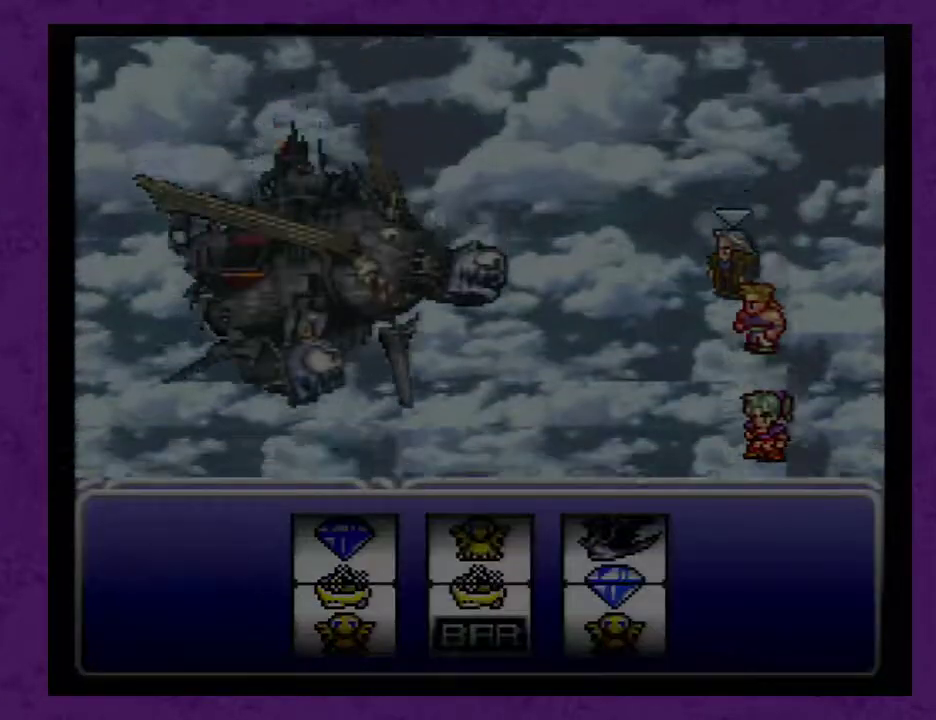
{"buttons": [], "events": [[283, "START", "down"], [383, "START", "up"]]}
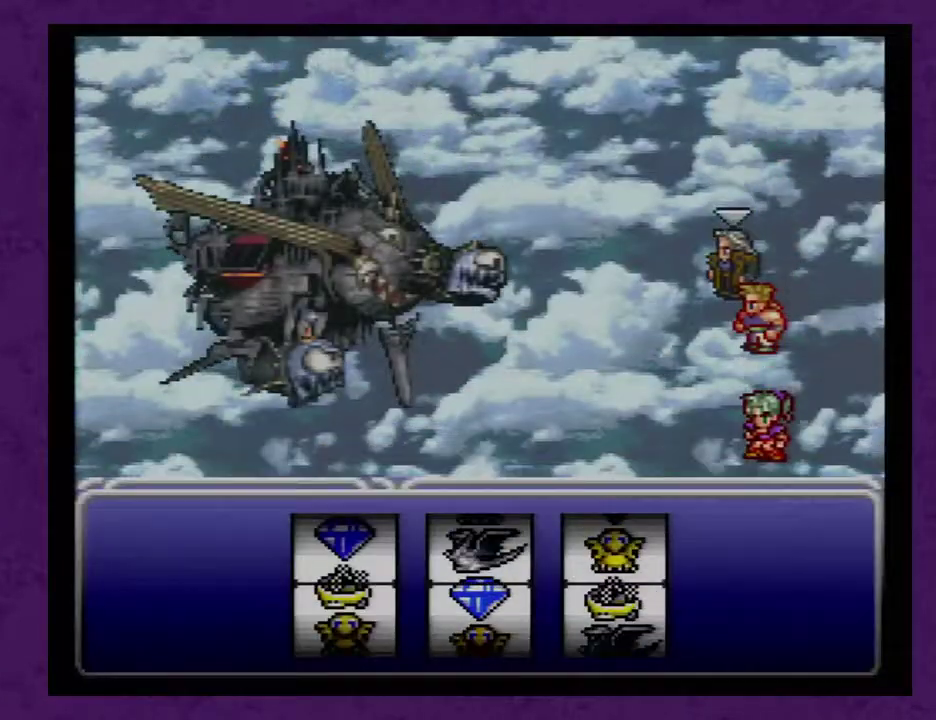
{"buttons": [], "events": [[100, "START", "down"], [250, "START", "up"]]}
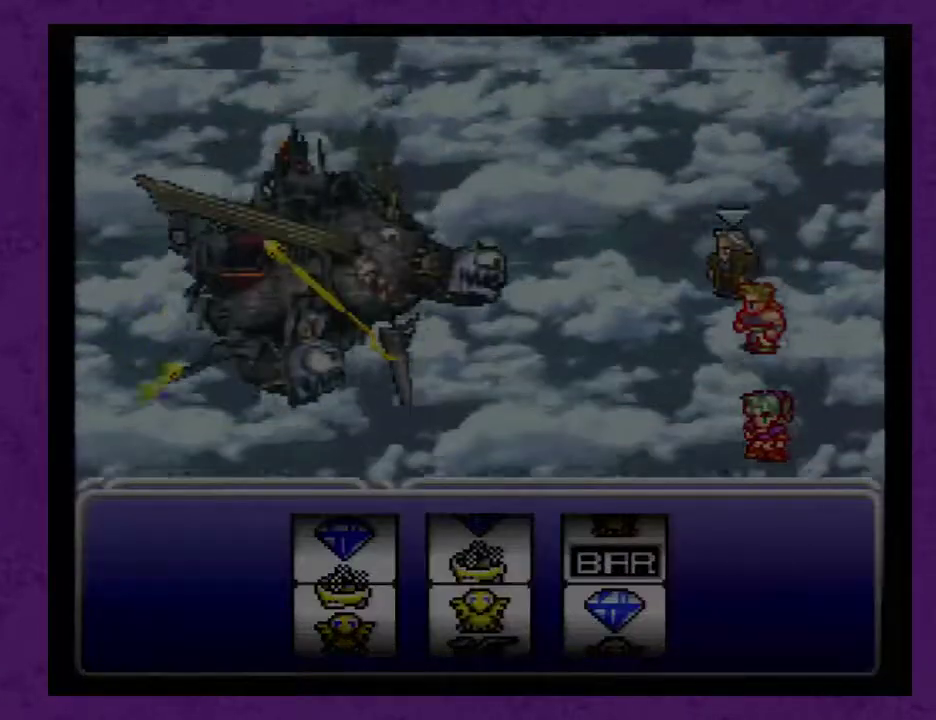
{"buttons": [], "events": [[317, "START", "down"], [350, "A", "down"], [417, "A", "up"], [417, "START", "up"]]}
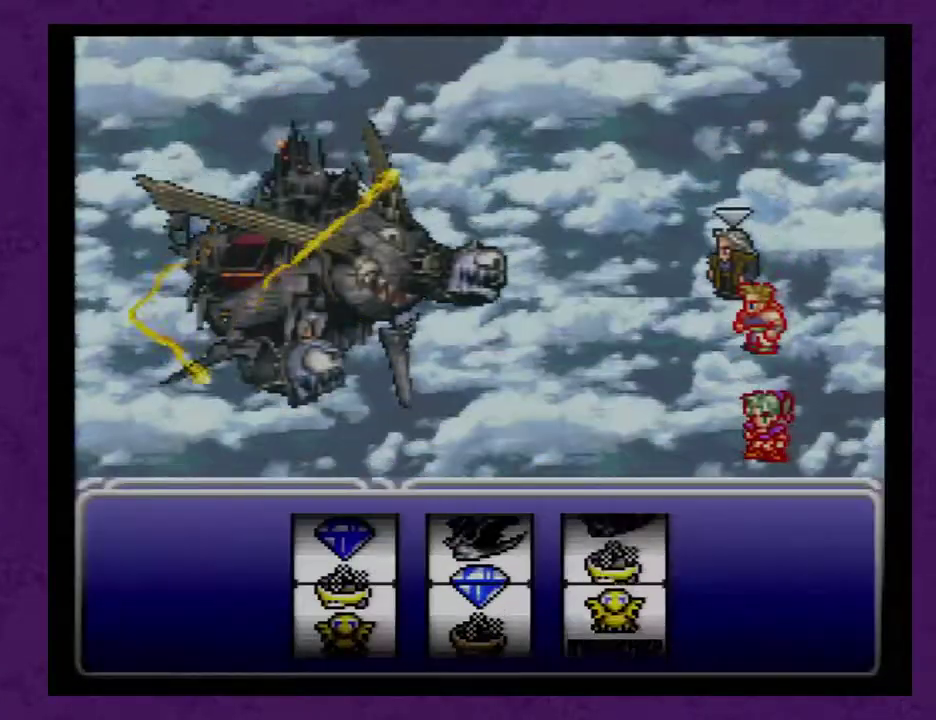
{"buttons": ["START"], "events": [[350, "START", "down"], [433, "START", "up"], [500, "START", "down"]]}
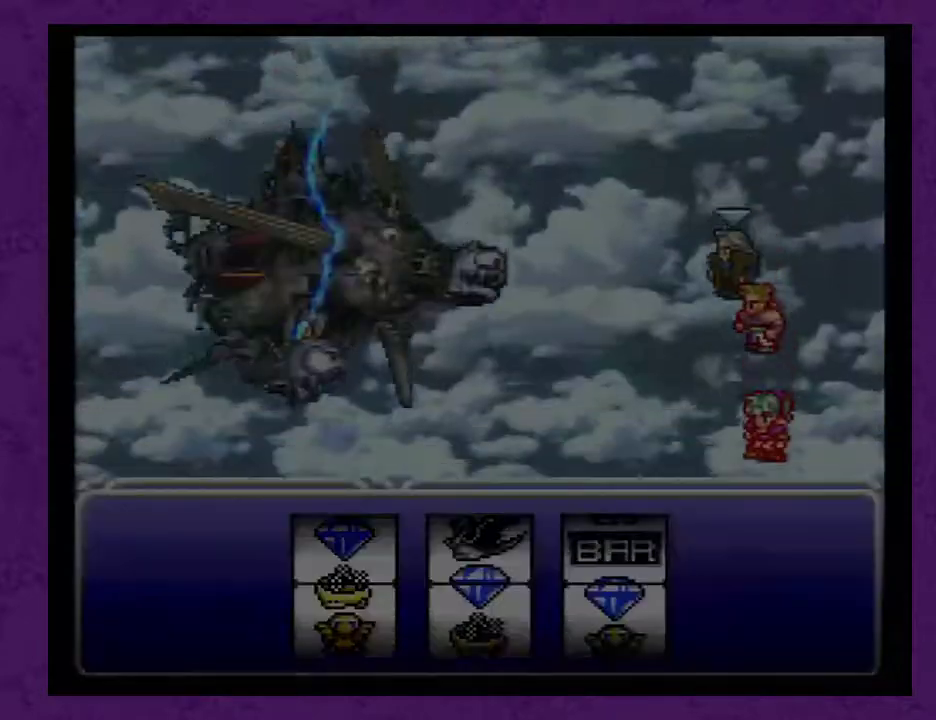
{"buttons": [], "events": [[83, "START", "up"], [333, "A", "down"], [467, "A", "up"]]}
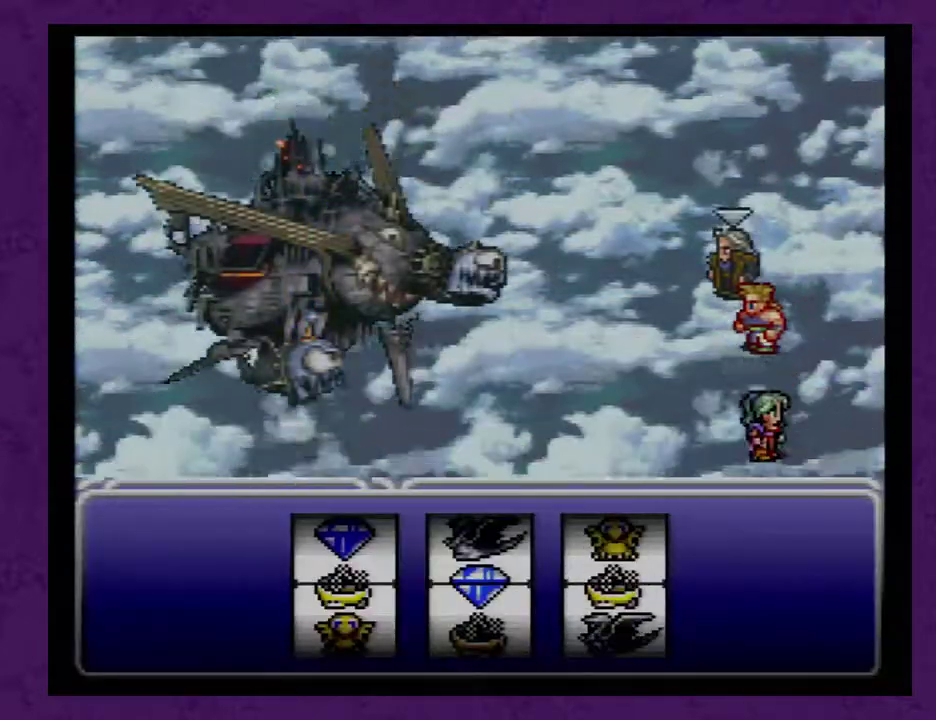
{"buttons": [], "events": [[17, "A", "down"], [117, "A", "up"]]}
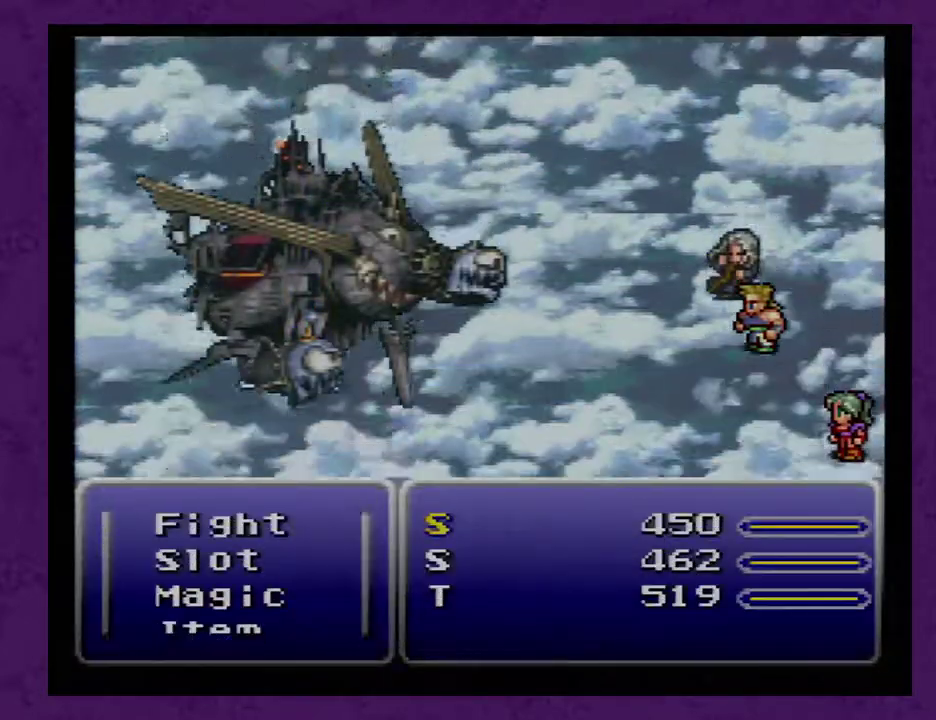
{"buttons": [], "events": []}
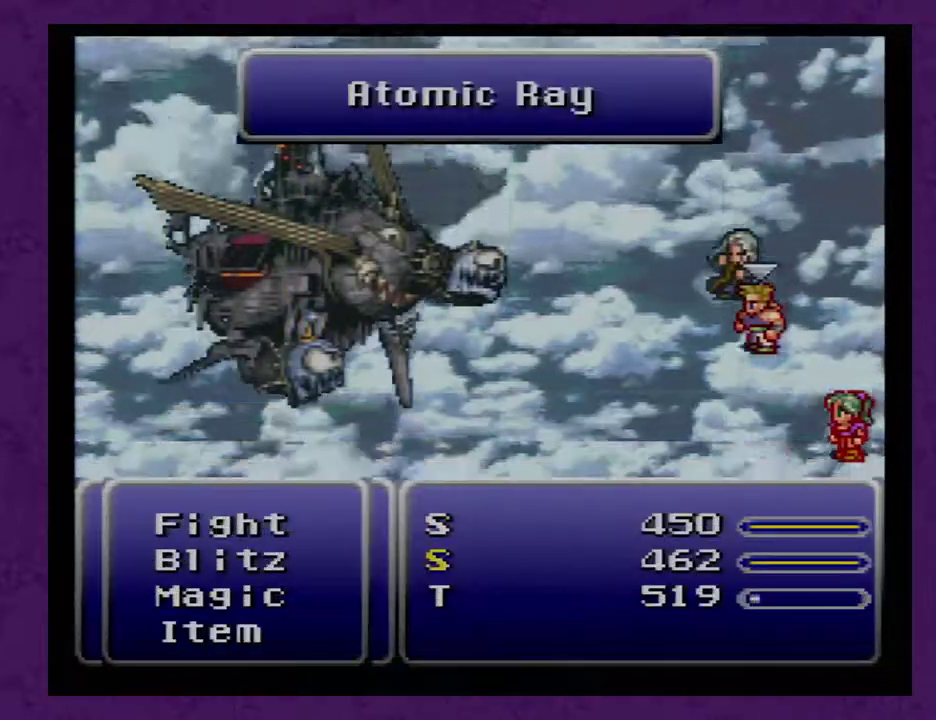
{"buttons": [], "events": []}
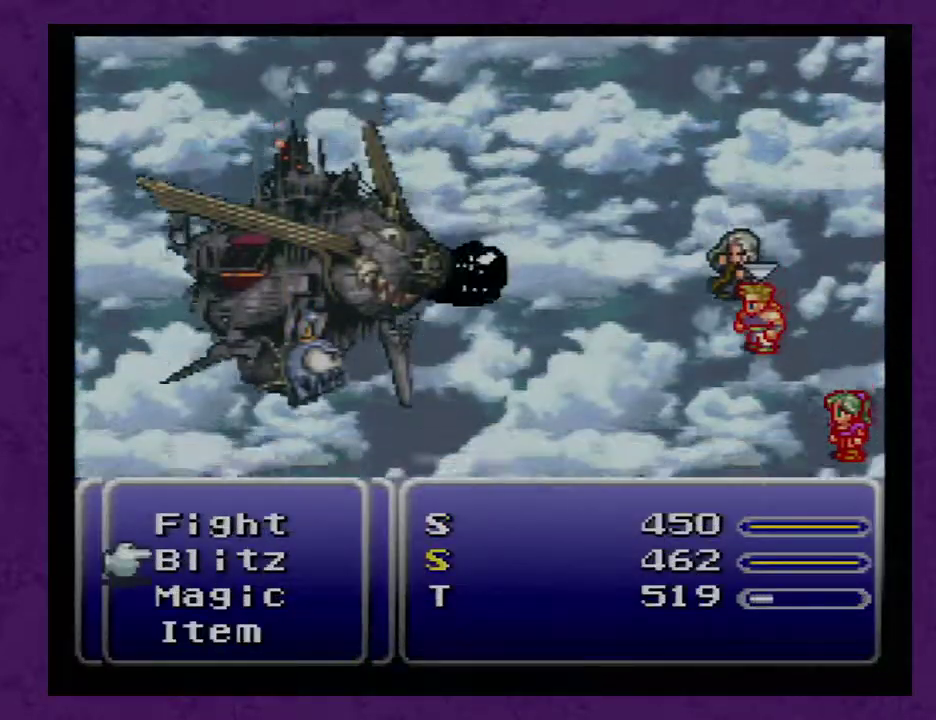
{"buttons": ["DPAD_DOWN"], "events": [[183, "A", "down"], [250, "A", "up"], [500, "DPAD_DOWN", "down"]]}
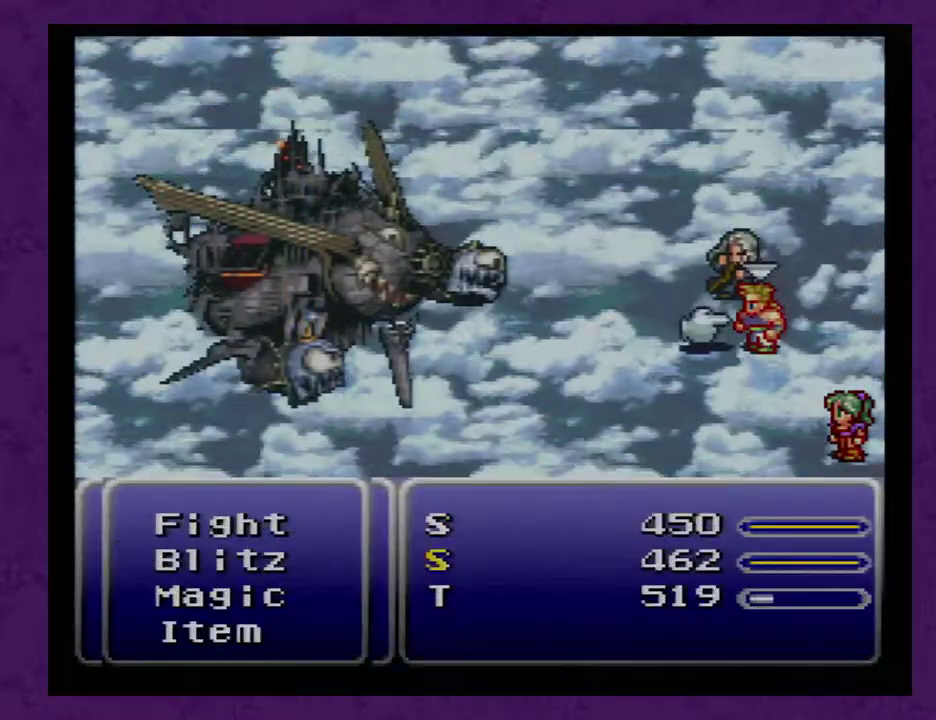
{"buttons": ["A"], "events": [[67, "DPAD_DOWN", "up"], [117, "DPAD_DOWN", "down"], [217, "DPAD_DOWN", "up"], [333, "DPAD_LEFT", "down"], [433, "DPAD_LEFT", "up"], [483, "A", "down"]]}